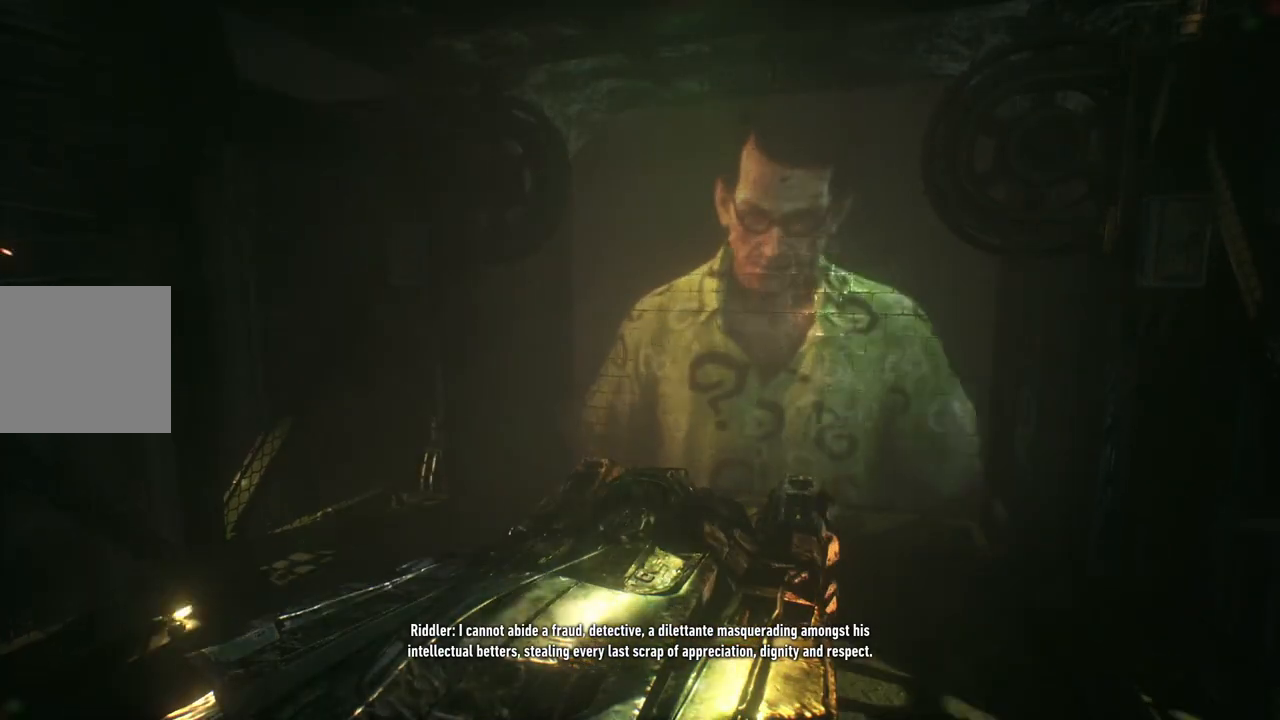
Gameplay with a controller (Xbox layout); each line is a JSON object with the inputs held at the frame after it. "events" lists button and stick changes between this image and that frame as [ms after this image, input, new state], when the widget could be followed in between.
{"buttons": ["R2"], "left_stick": "center", "right_stick": "center", "events": [[450, "R2", "down"]]}
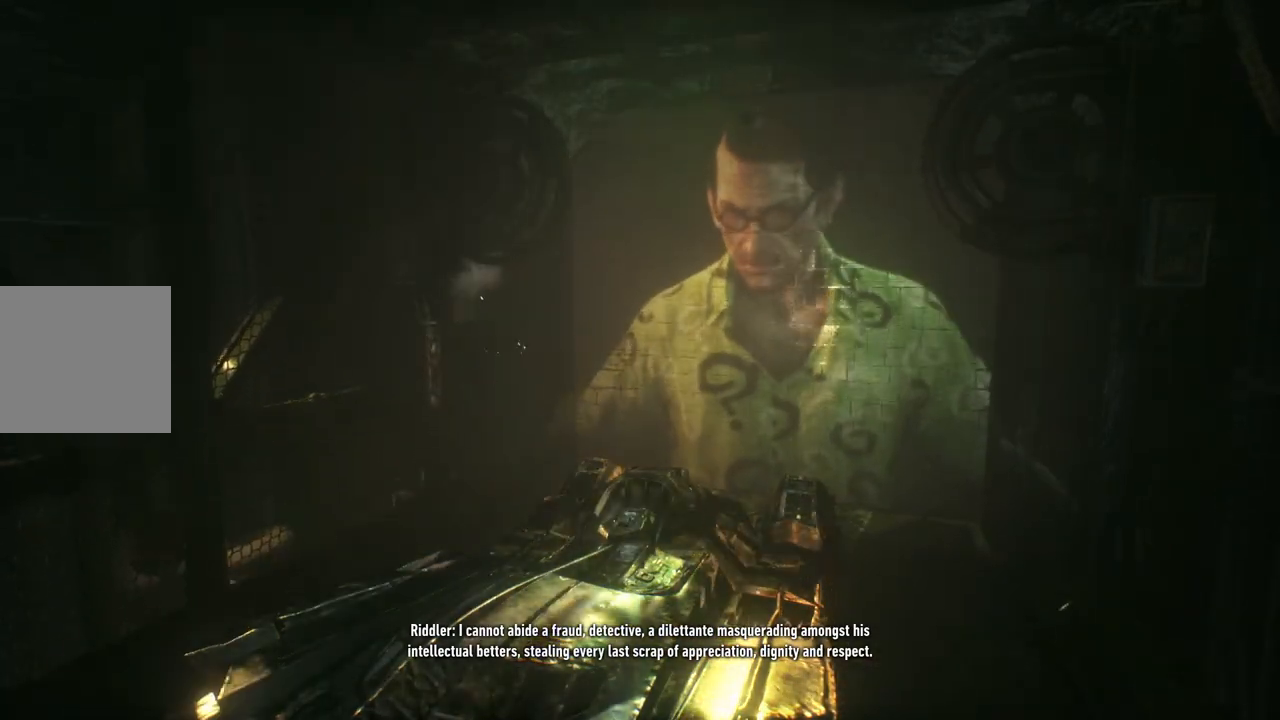
{"buttons": [], "left_stick": "center", "right_stick": "center", "events": [[183, "R2", "up"]]}
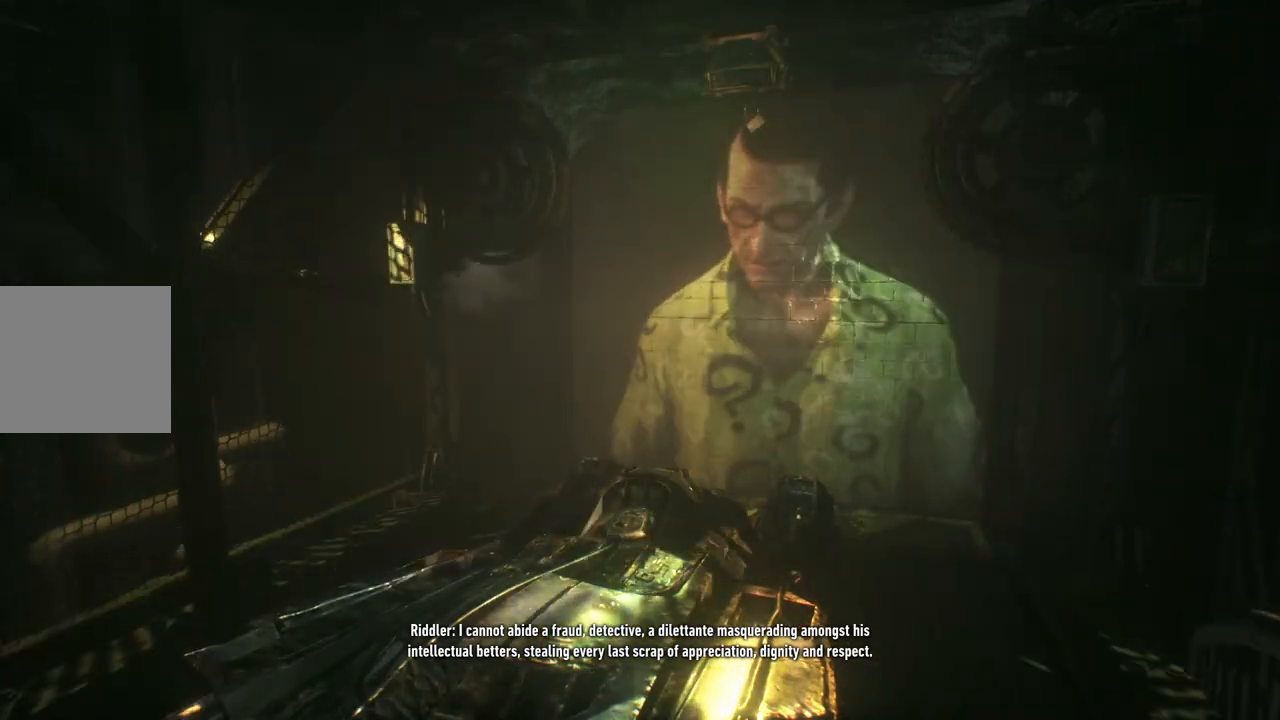
{"buttons": [], "left_stick": "center", "right_stick": "left", "events": [[83, "right_stick", "left"]]}
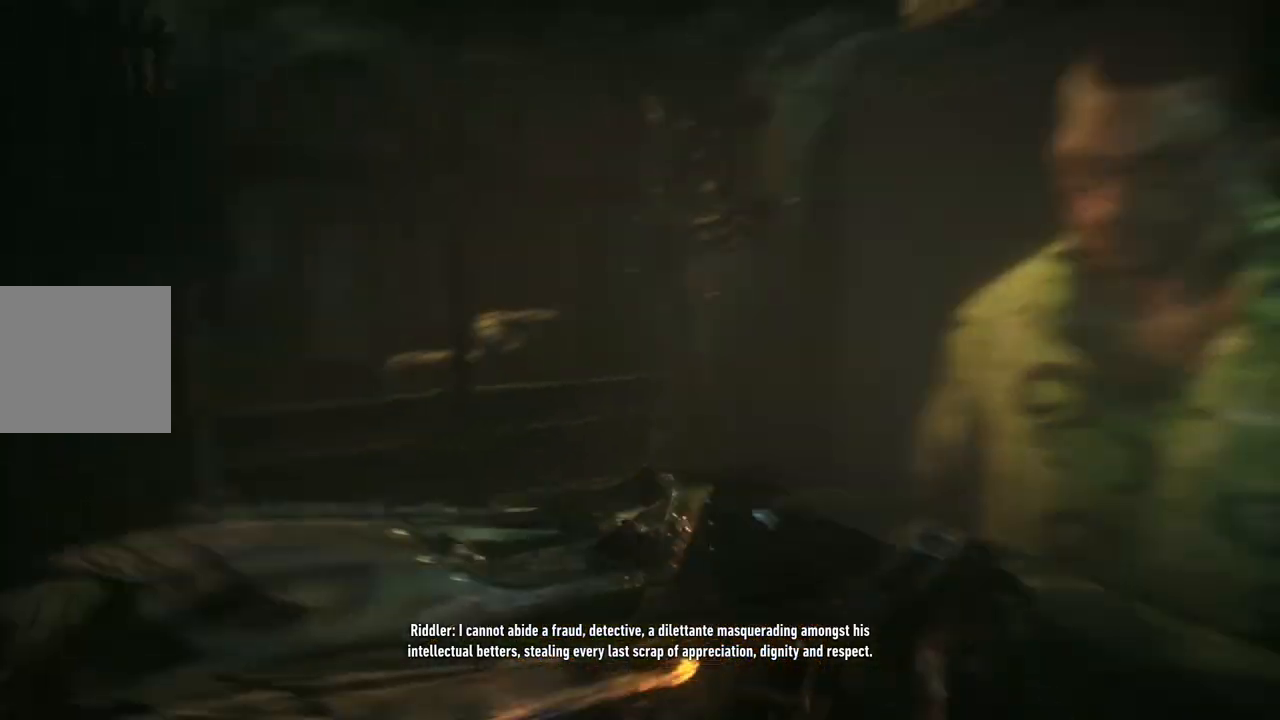
{"buttons": [], "left_stick": "center", "right_stick": "up-left", "events": [[450, "right_stick", "up-left"]]}
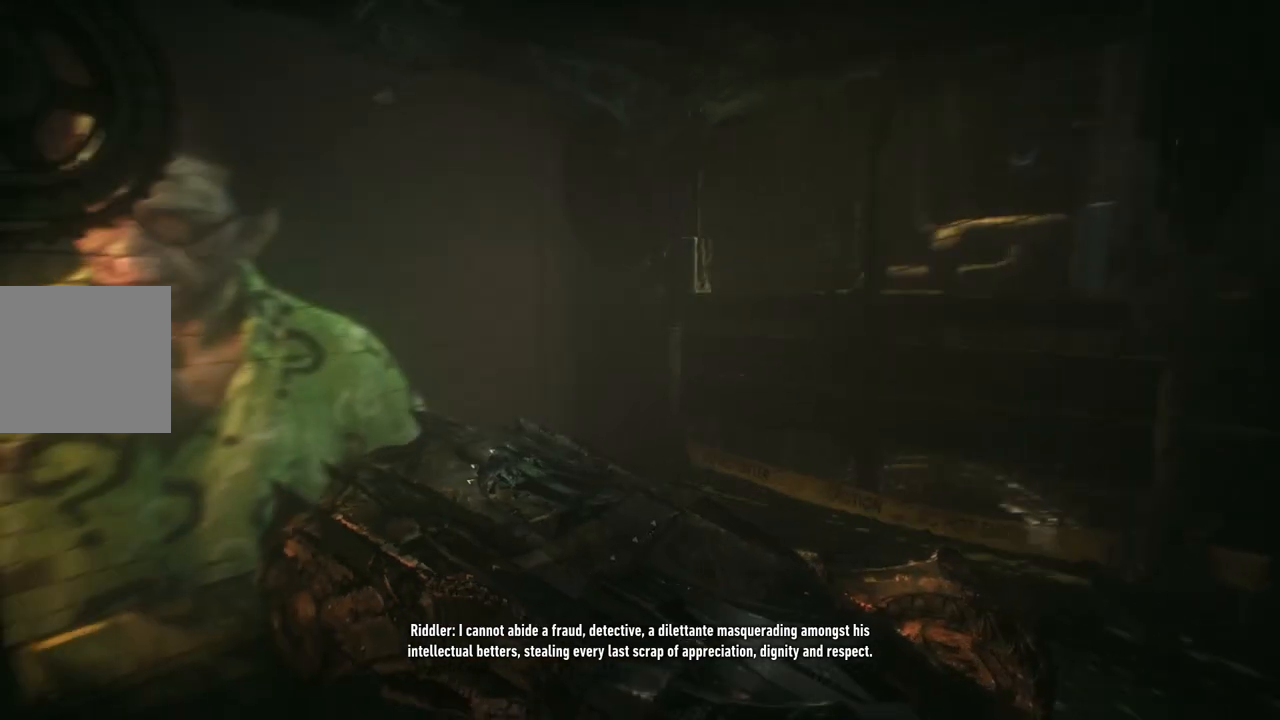
{"buttons": [], "left_stick": "center", "right_stick": "up-left", "events": []}
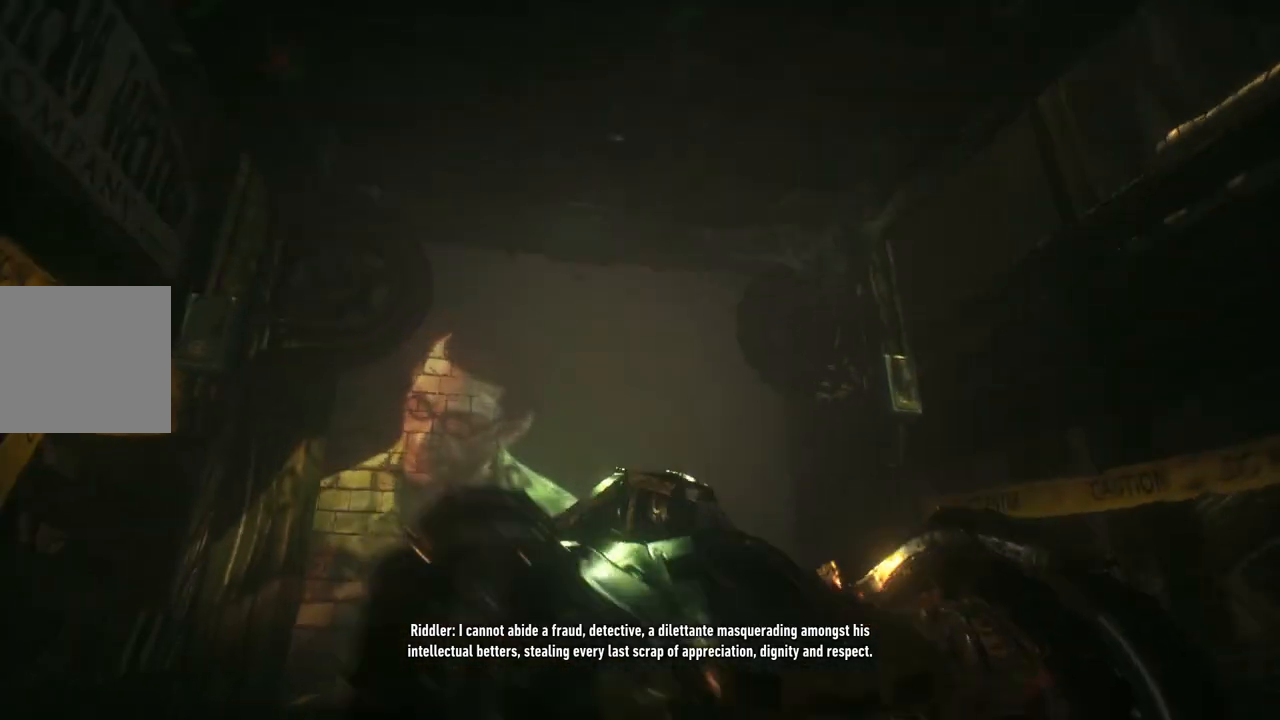
{"buttons": [], "left_stick": "center", "right_stick": "center", "events": [[100, "right_stick", "center"]]}
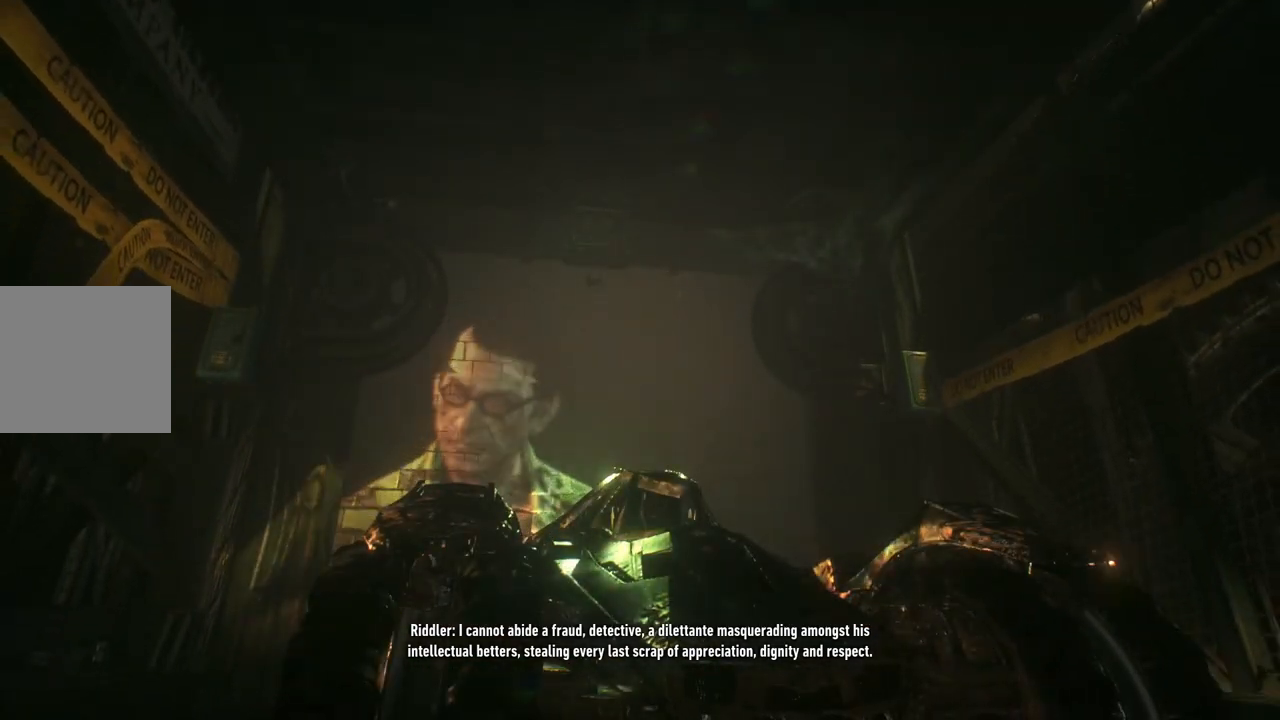
{"buttons": [], "left_stick": "center", "right_stick": "right", "events": [[200, "right_stick", "right"]]}
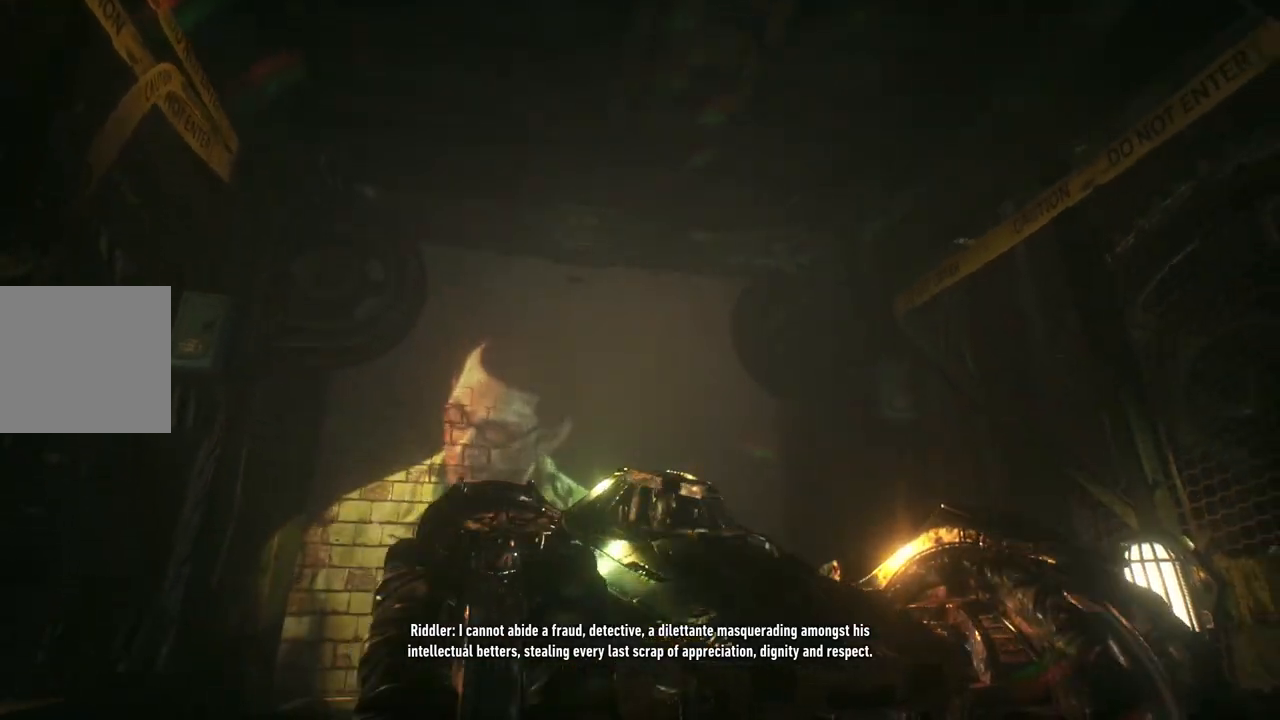
{"buttons": [], "left_stick": "center", "right_stick": "center", "events": [[317, "right_stick", "center"]]}
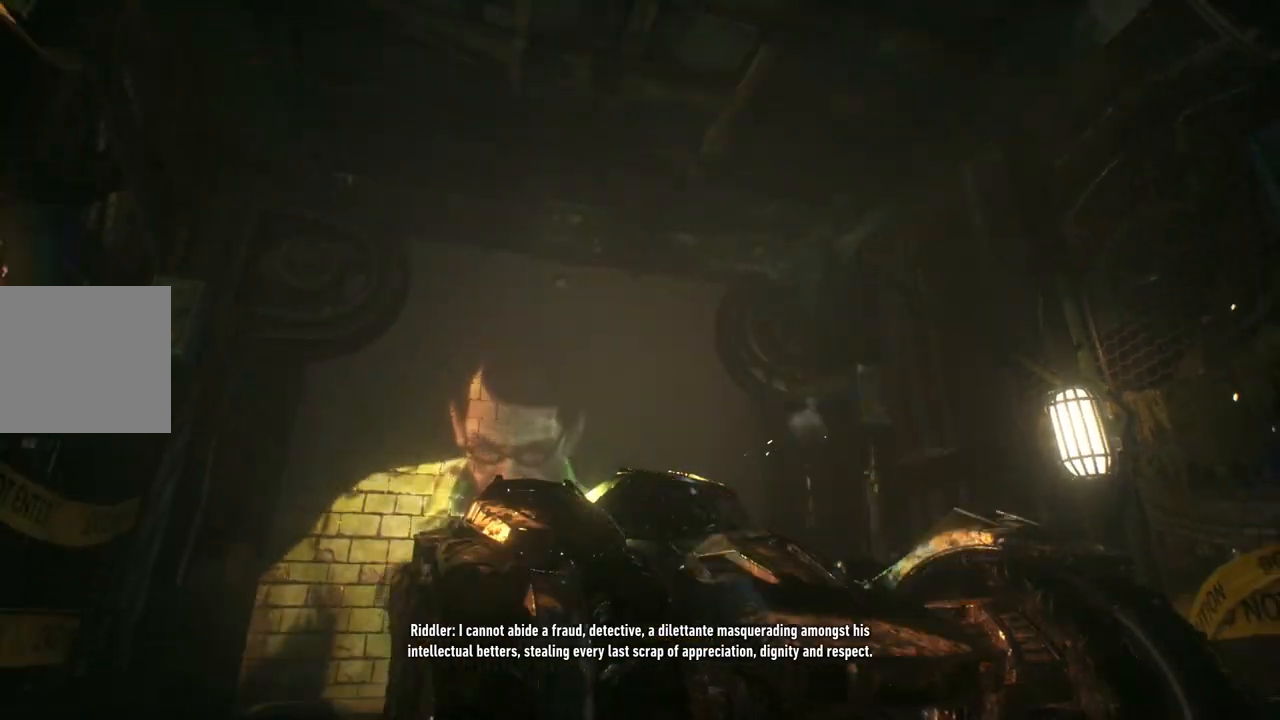
{"buttons": [], "left_stick": "center", "right_stick": "right", "events": [[350, "right_stick", "right"]]}
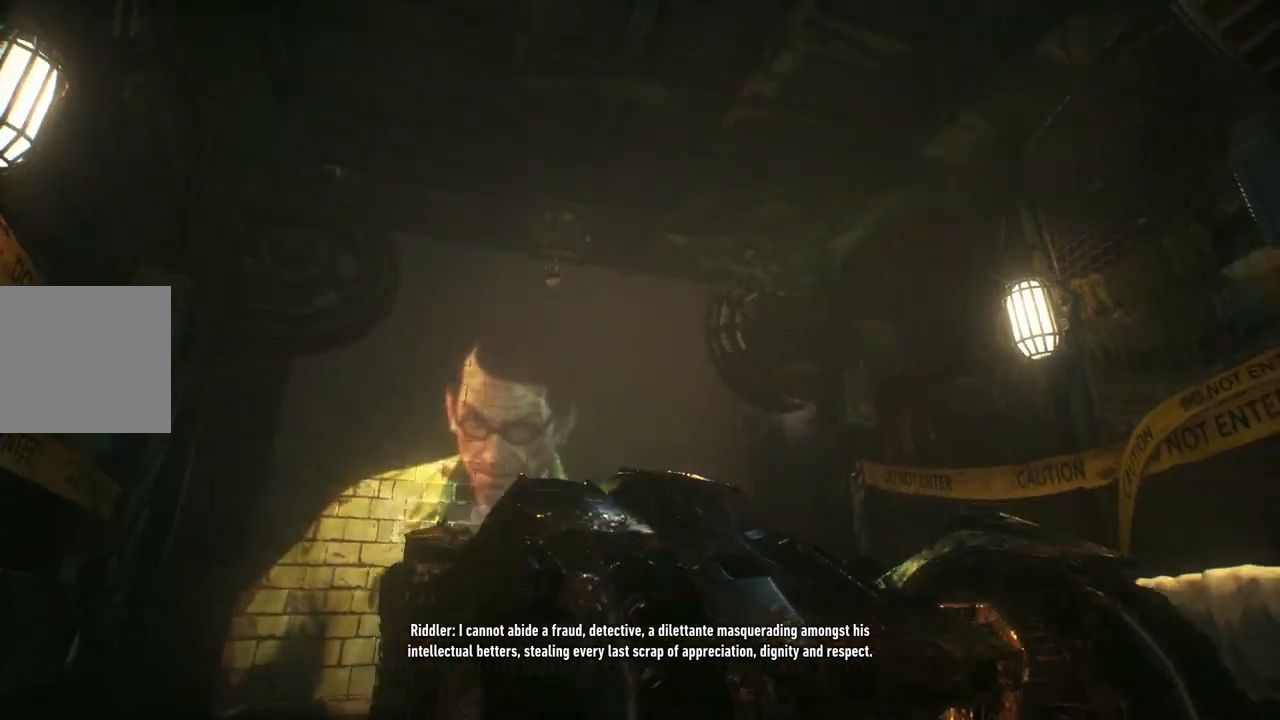
{"buttons": [], "left_stick": "center", "right_stick": "down-right", "events": [[350, "right_stick", "down-right"]]}
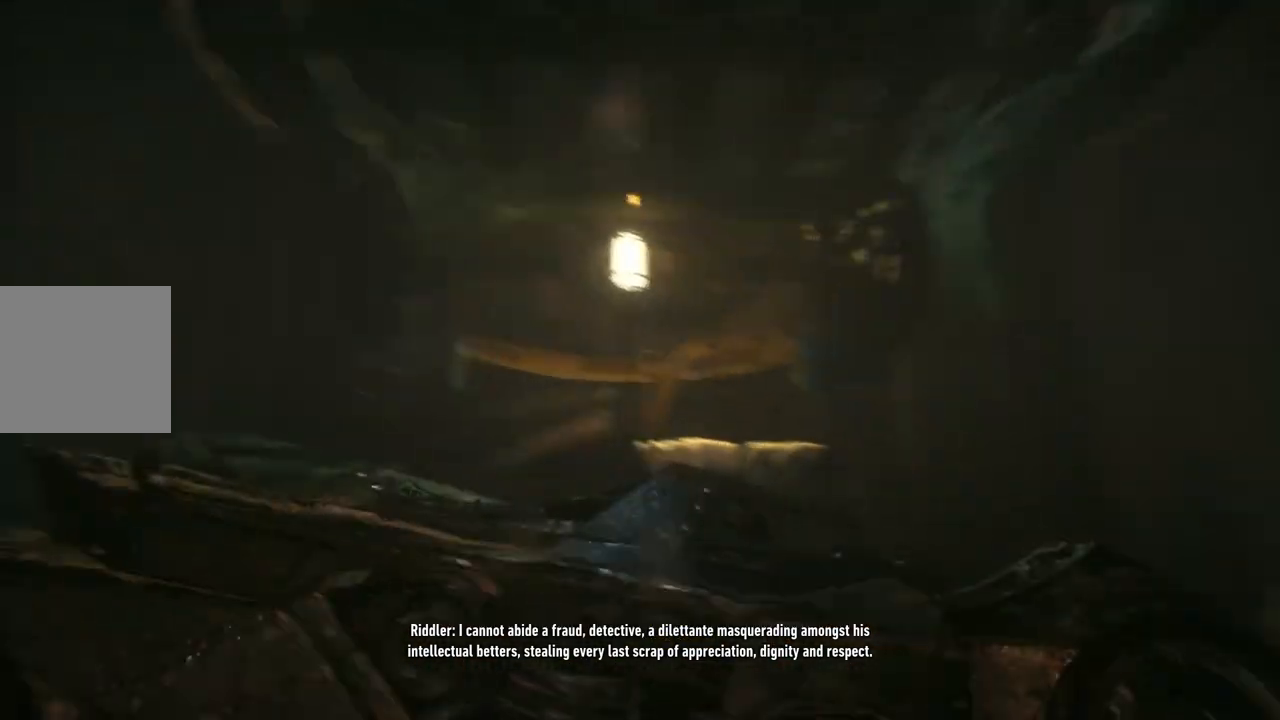
{"buttons": [], "left_stick": "center", "right_stick": "down-right", "events": []}
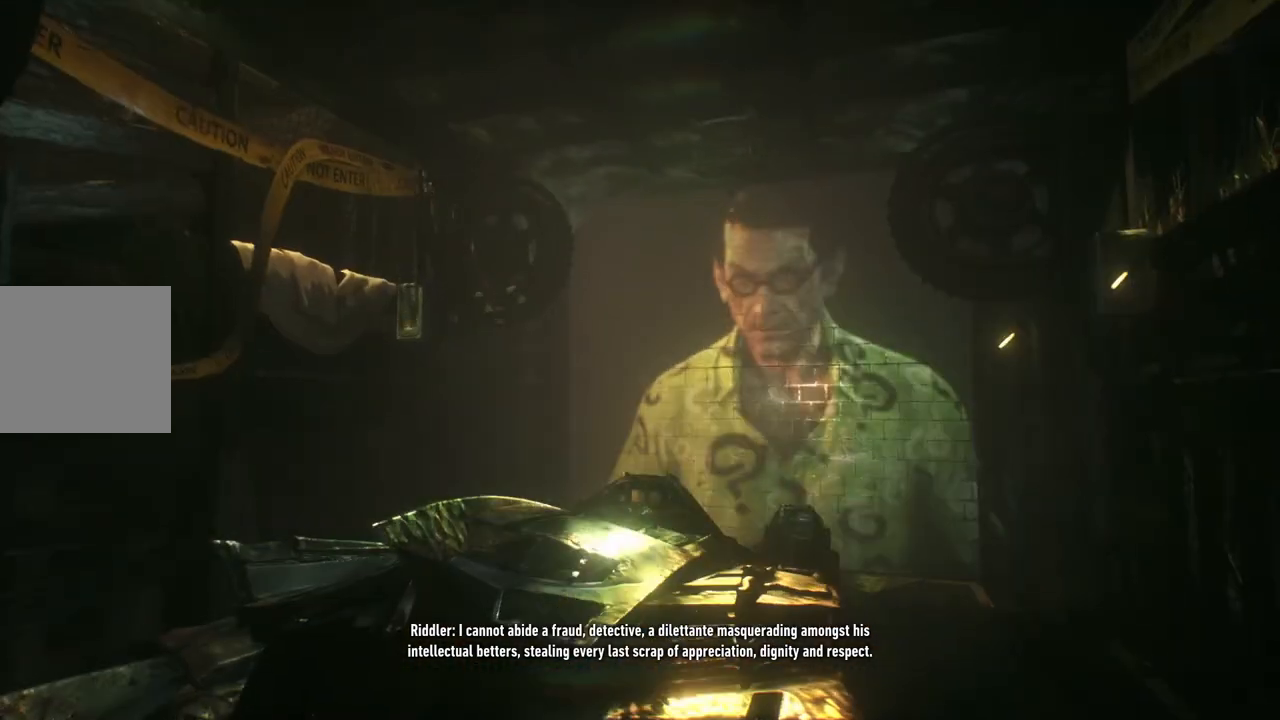
{"buttons": [], "left_stick": "center", "right_stick": "down-right", "events": []}
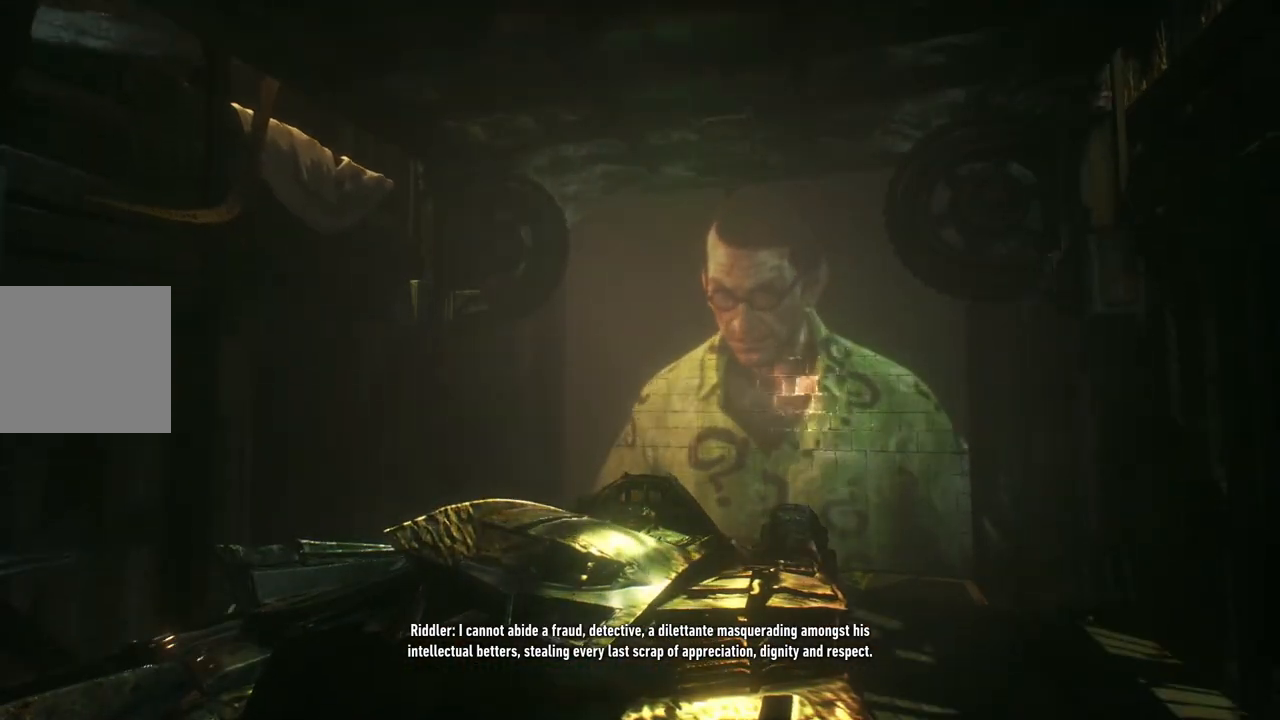
{"buttons": [], "left_stick": "center", "right_stick": "down-right", "events": []}
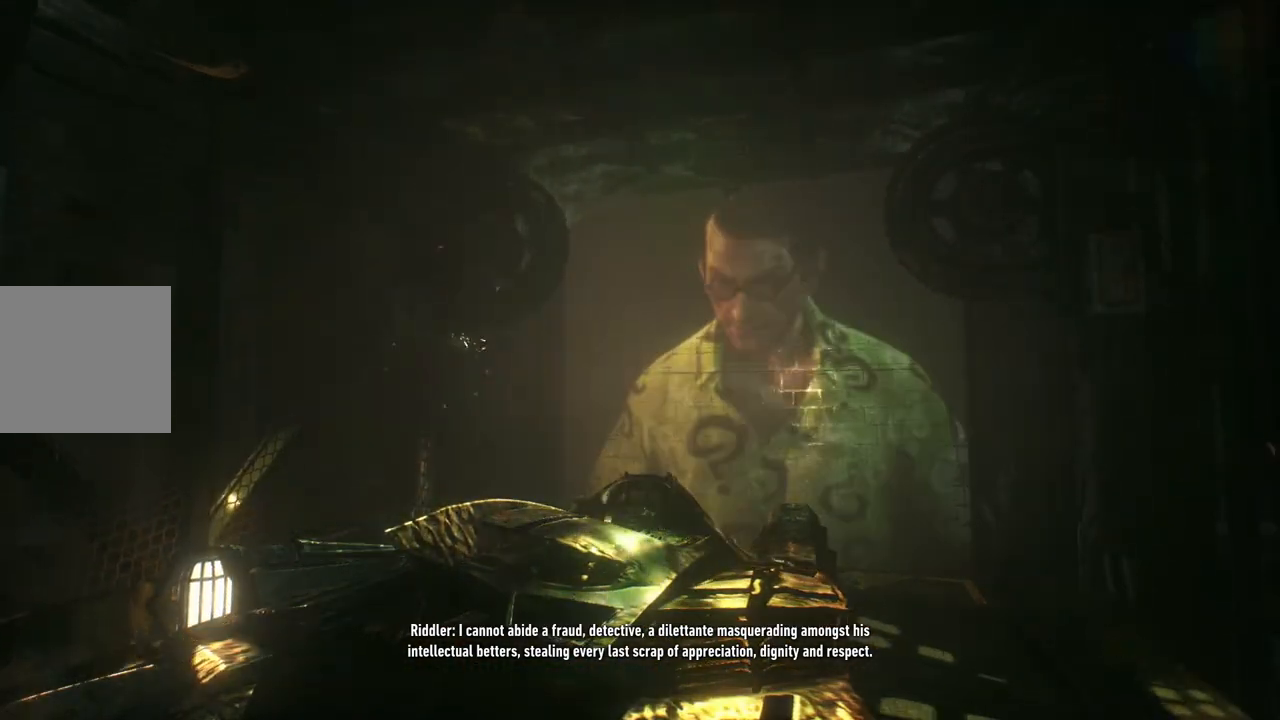
{"buttons": [], "left_stick": "center", "right_stick": "down-right", "events": []}
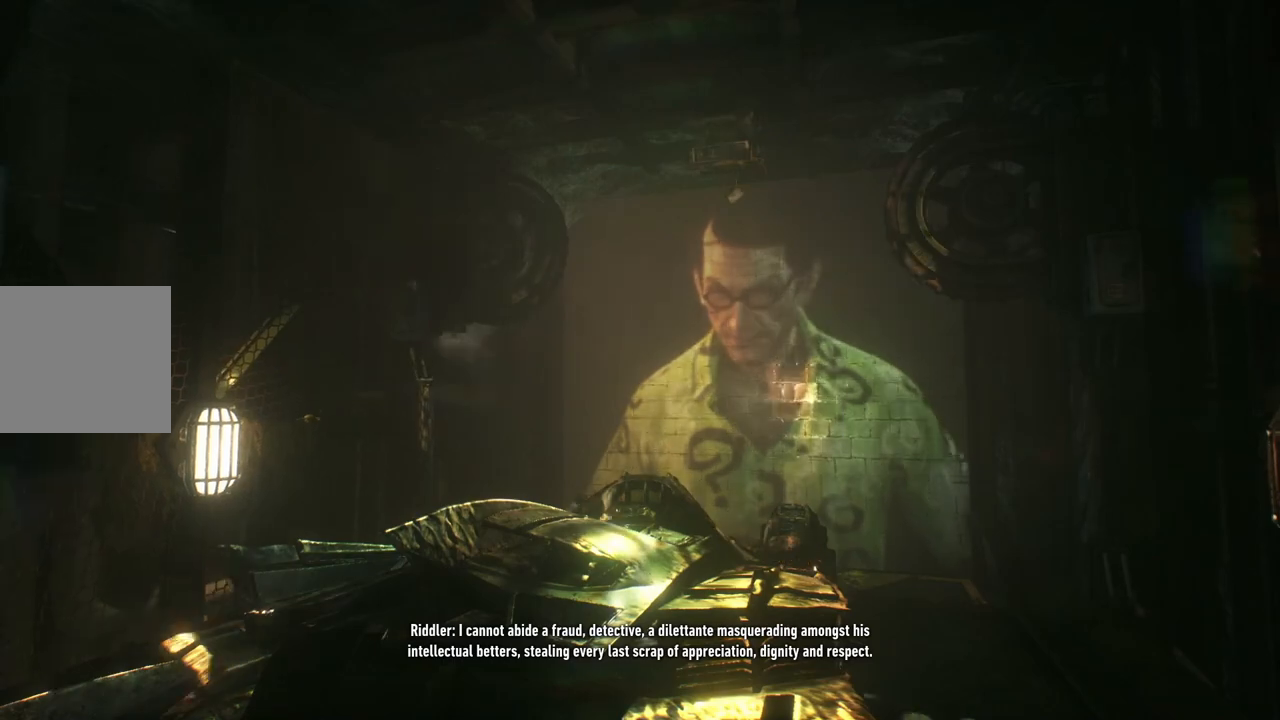
{"buttons": [], "left_stick": "center", "right_stick": "center", "events": [[283, "right_stick", "center"]]}